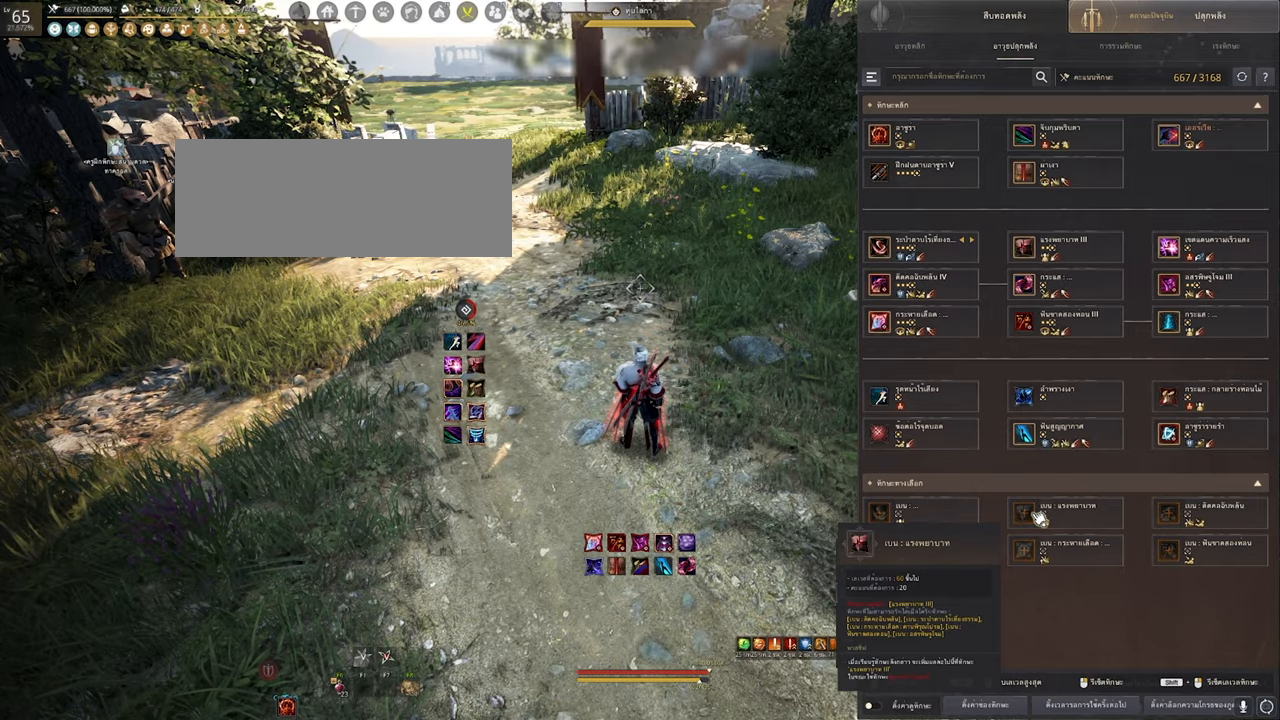
Gameplay with keyboard and mouse; each line is a JSON object with the keys and mouse buttons held at the frame after it. "events" lists presses ("down") and releases ("up") of "a", "b", "d", "e", "f4", "q", "s", "shift", "space", "w", "mouse_left" and "mouse_right" between this image and that frame as [ms after this image, input, new state], when the widget could be followed in between. "mouse_left", "mouse_right" = the "left", "right" buttons of the "mouse" list. No other keys are recorded. Mouse movement is not recorded. Not read: other_keys.
{"keys": [], "mouse": [], "events": [[317, "mouse_left", "down"], [450, "mouse_left", "up"]]}
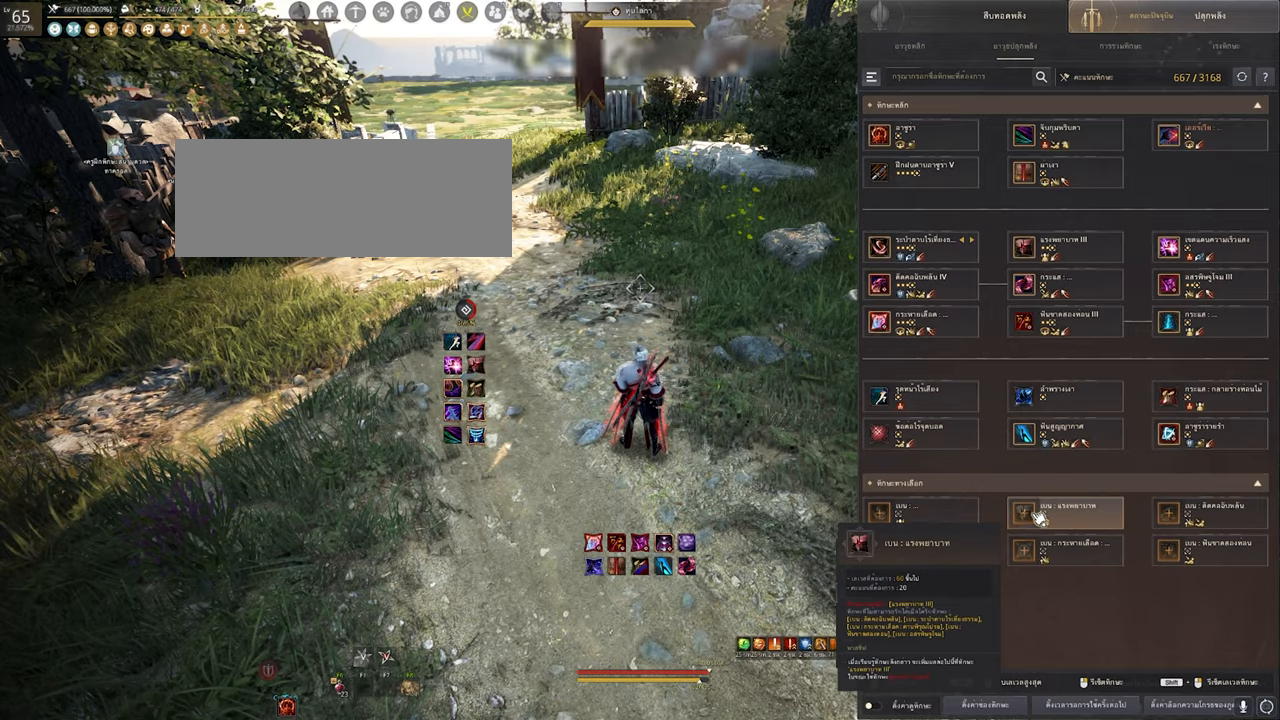
{"keys": [], "mouse": [], "events": []}
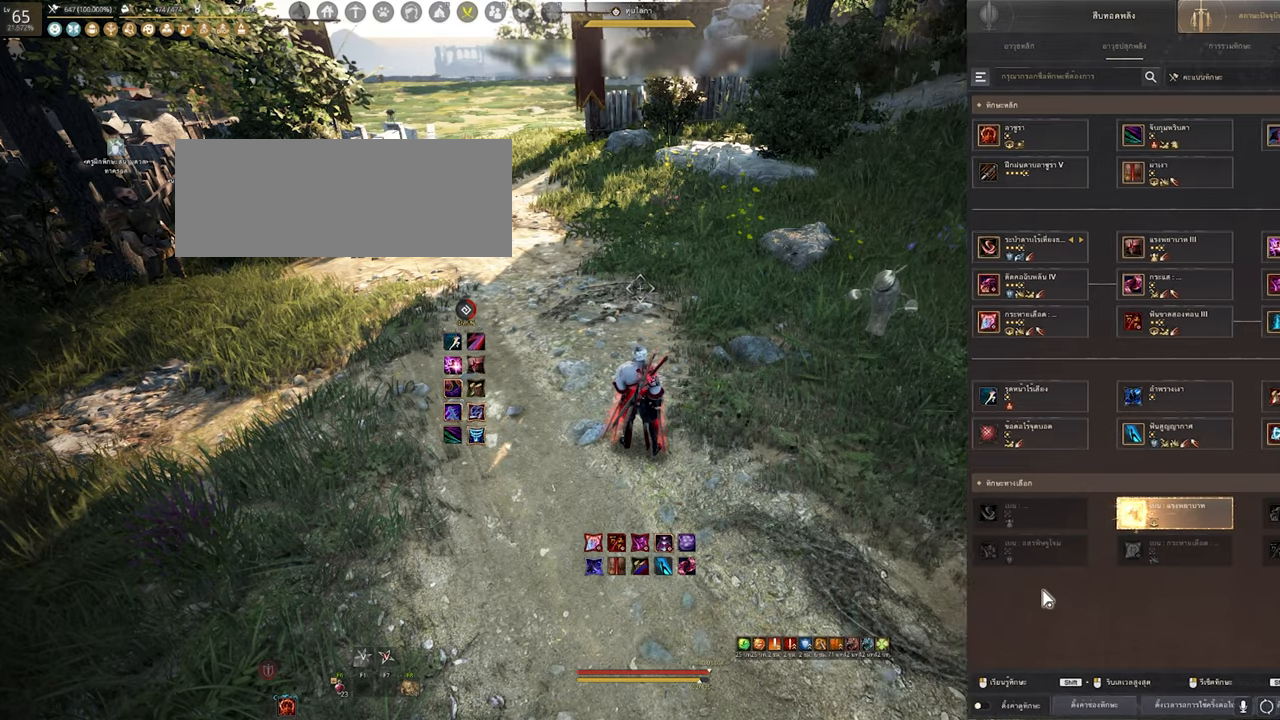
{"keys": [], "mouse": [], "events": []}
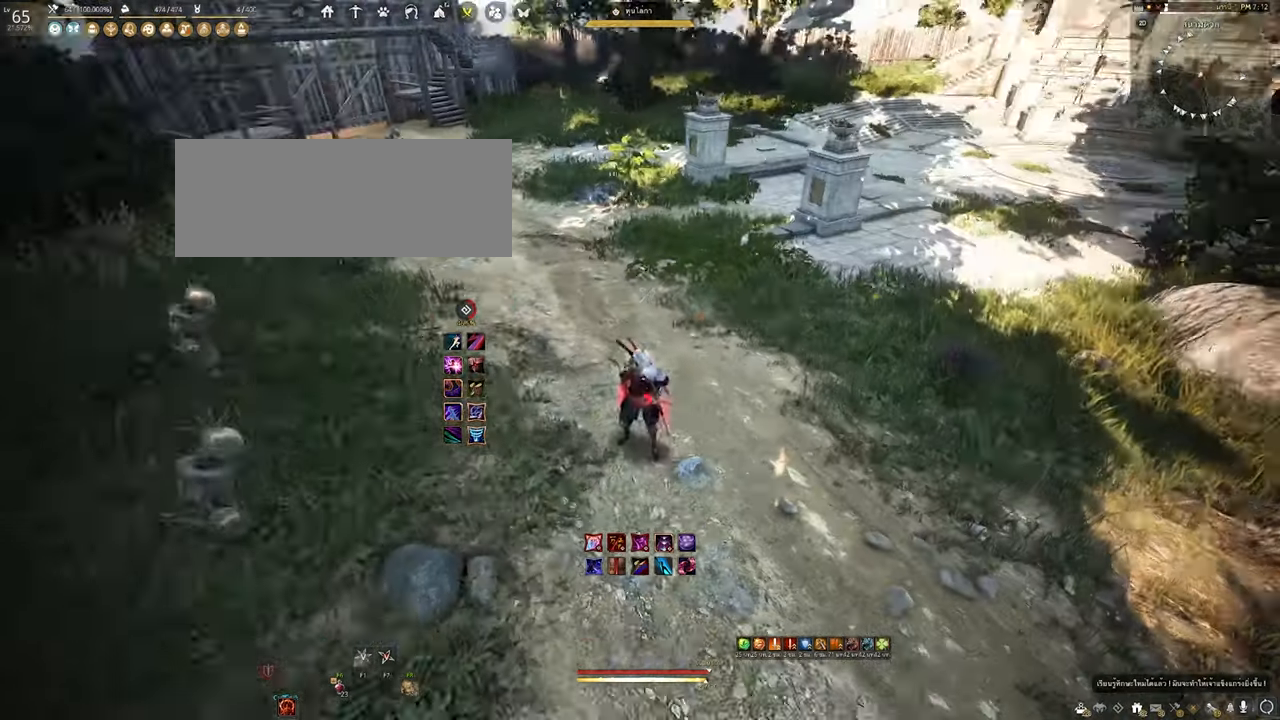
{"keys": ["w"], "mouse": [], "events": [[17, "d", "down"], [150, "w", "down"], [184, "d", "up"]]}
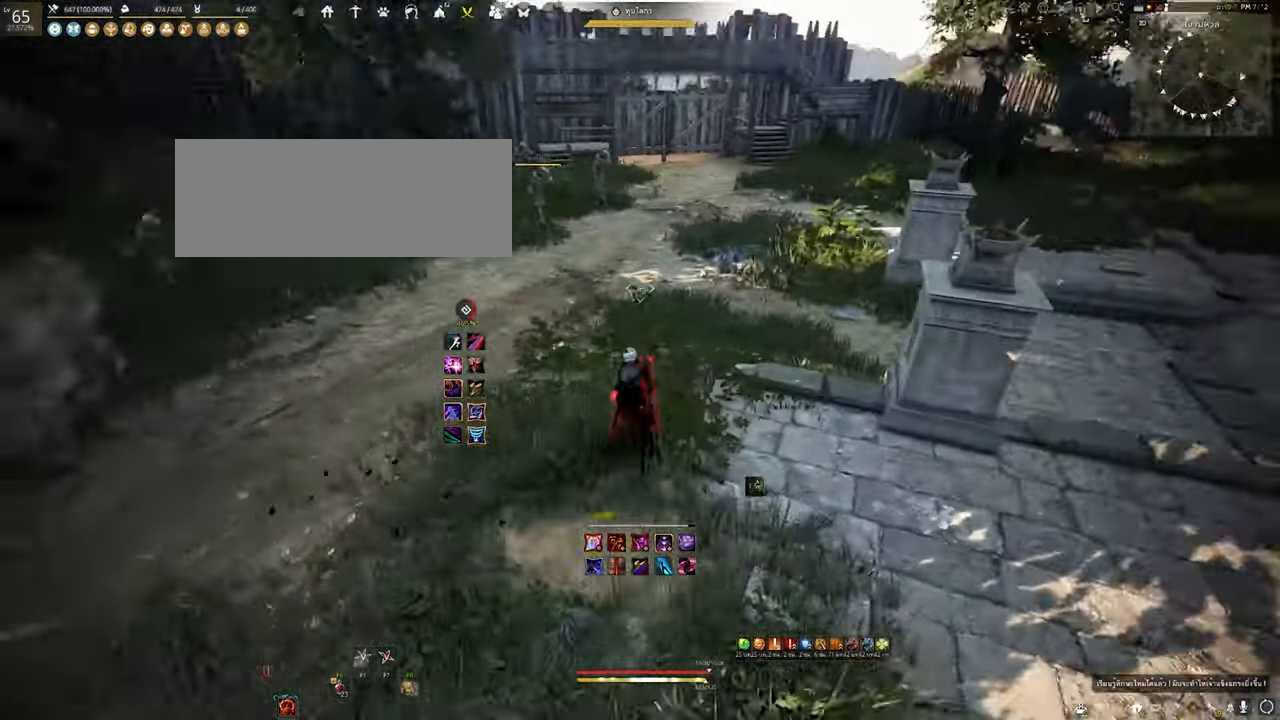
{"keys": [], "mouse": [], "events": [[84, "a", "down"], [217, "a", "up"], [217, "w", "up"]]}
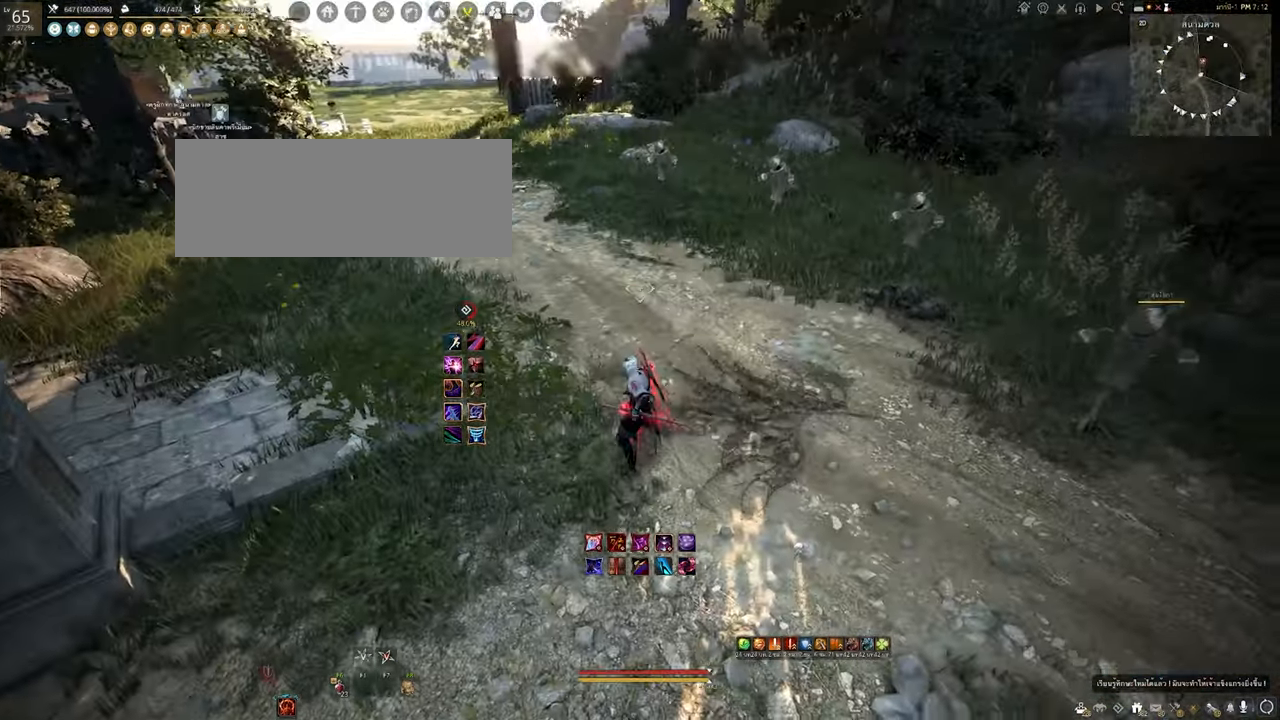
{"keys": ["a"], "mouse": [], "events": [[34, "w", "down"], [184, "a", "down"], [500, "w", "up"]]}
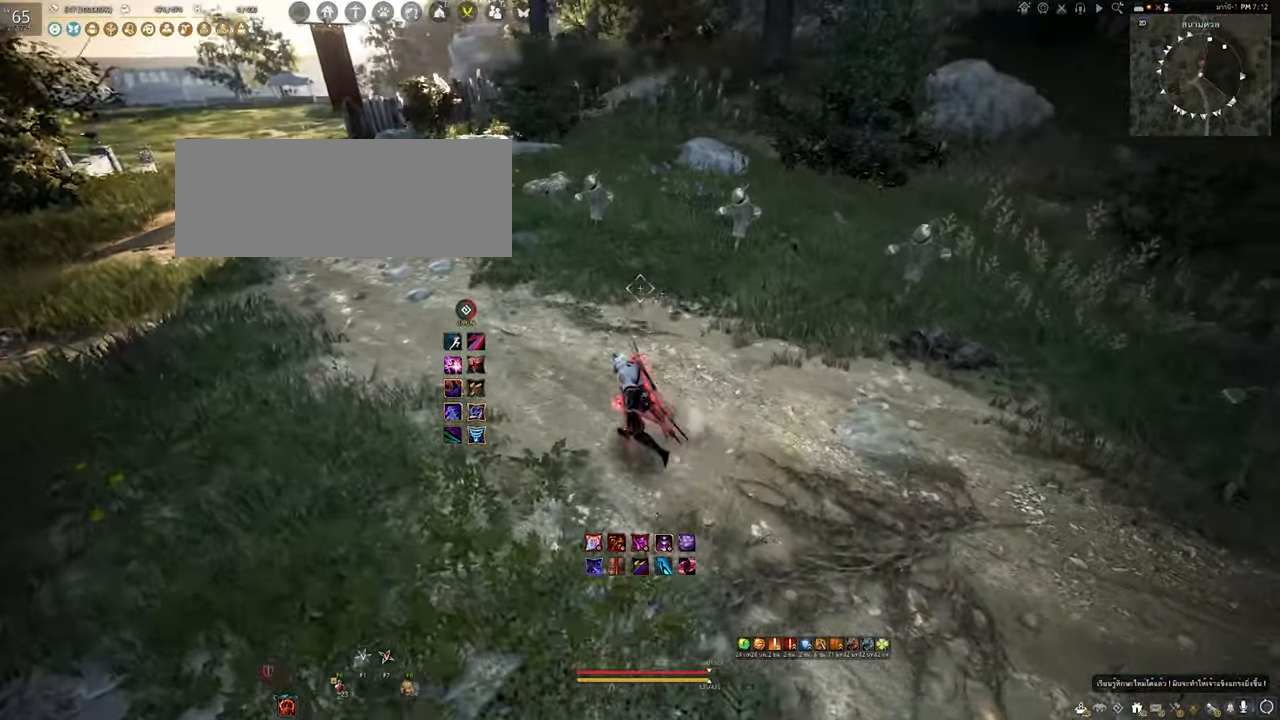
{"keys": ["a"], "mouse": [], "events": []}
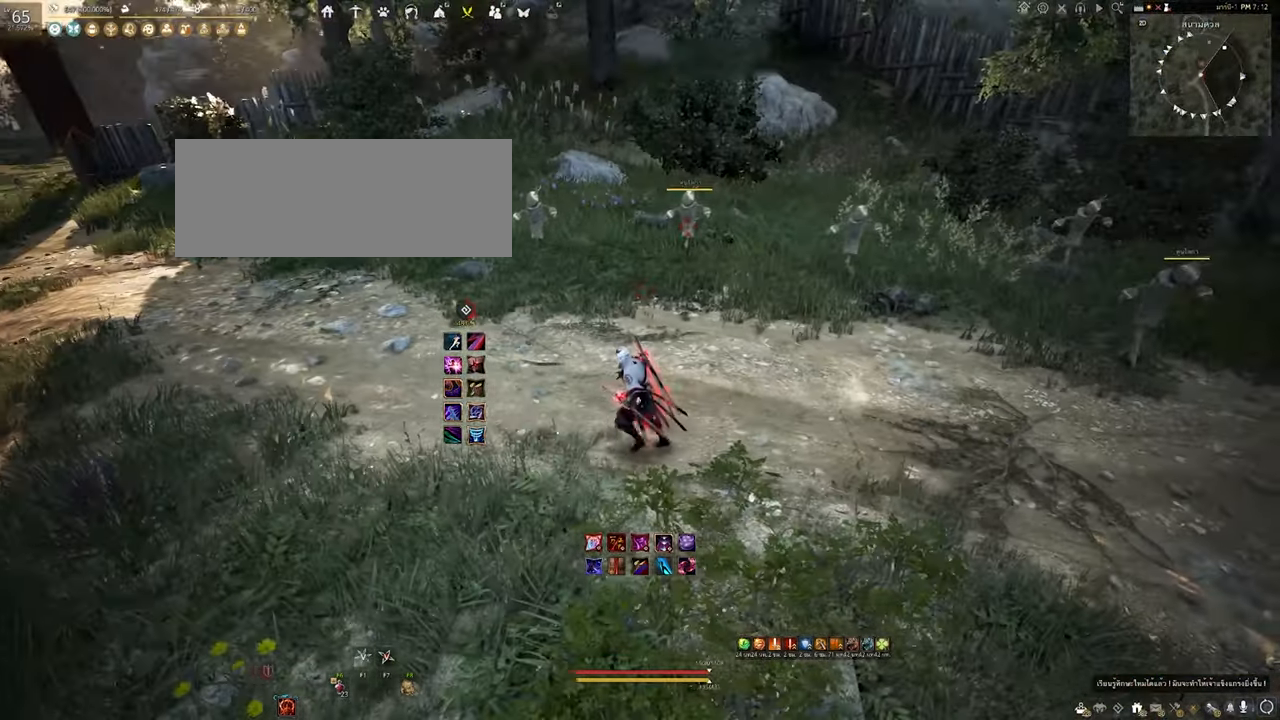
{"keys": [], "mouse": [], "events": [[233, "a", "up"]]}
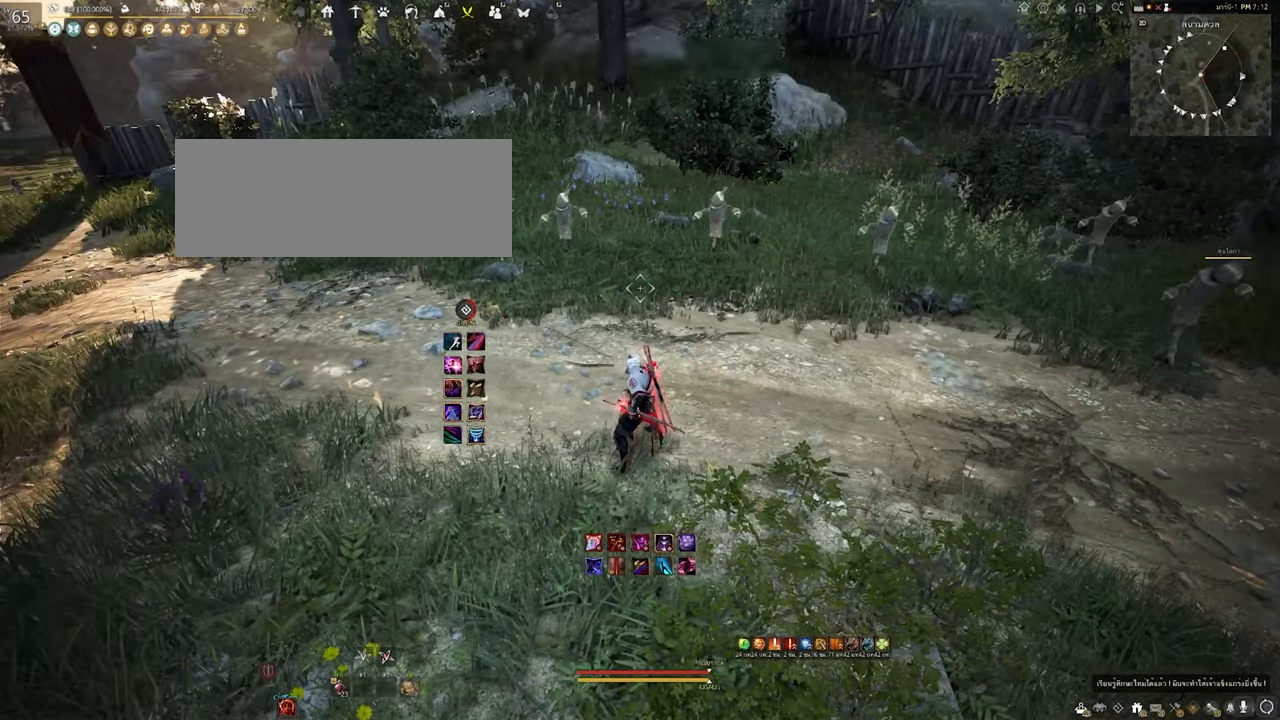
{"keys": [], "mouse": [], "events": []}
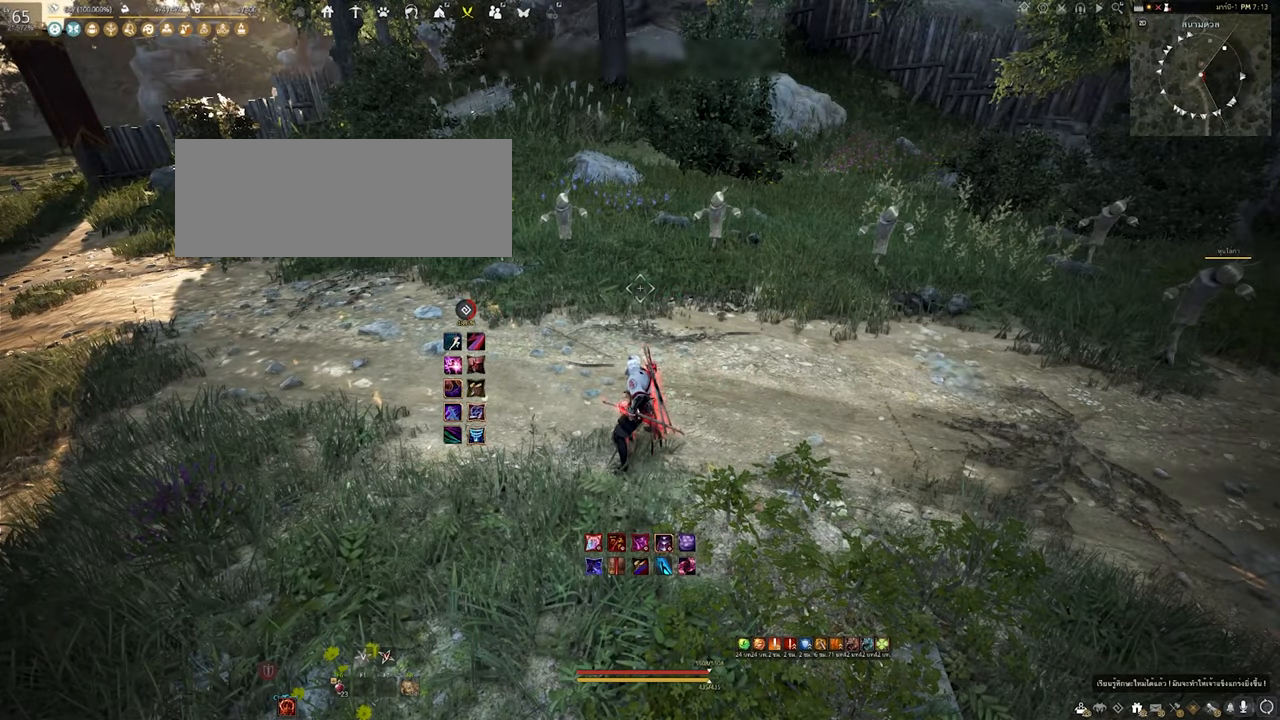
{"keys": [], "mouse": [], "events": []}
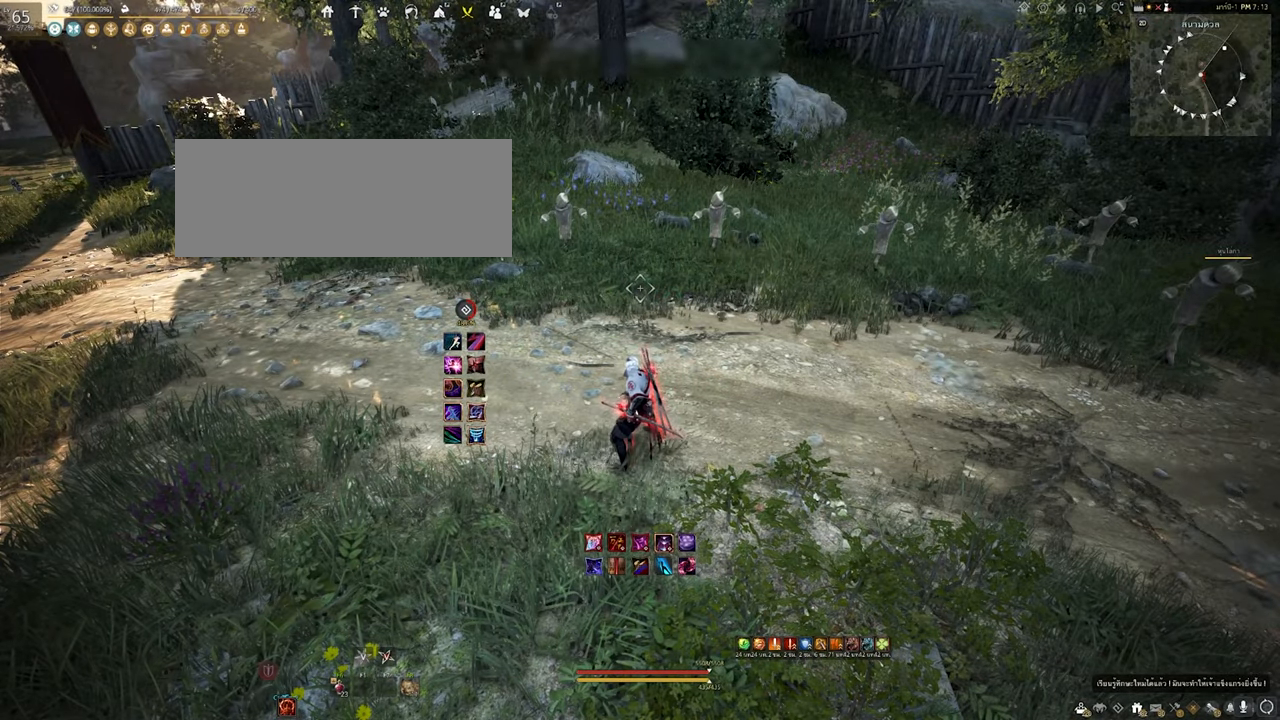
{"keys": [], "mouse": [], "events": []}
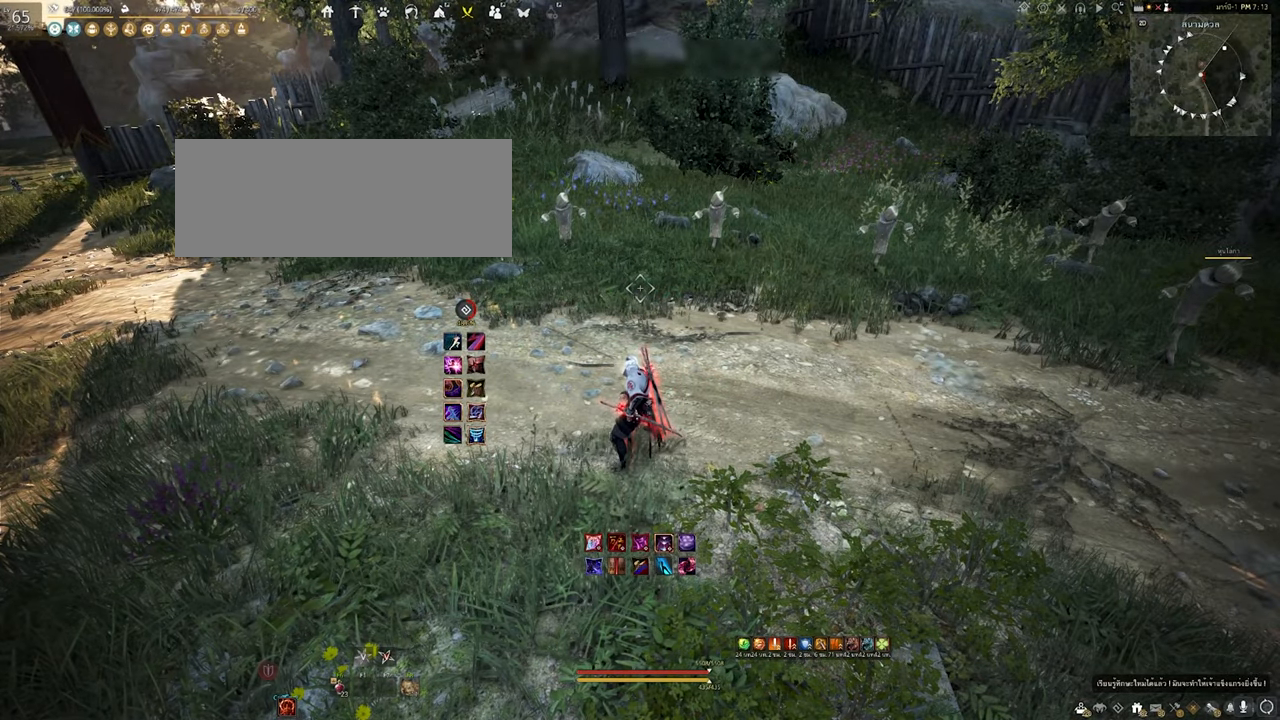
{"keys": [], "mouse": [], "events": []}
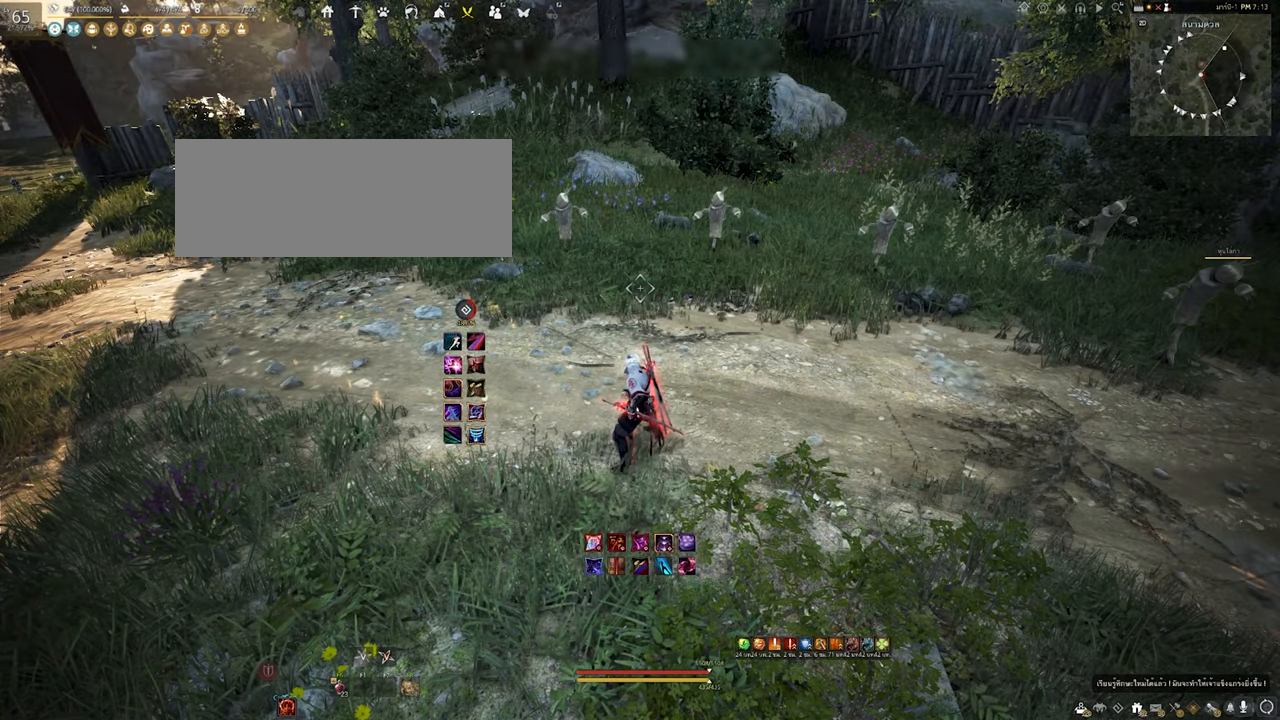
{"keys": [], "mouse": [], "events": []}
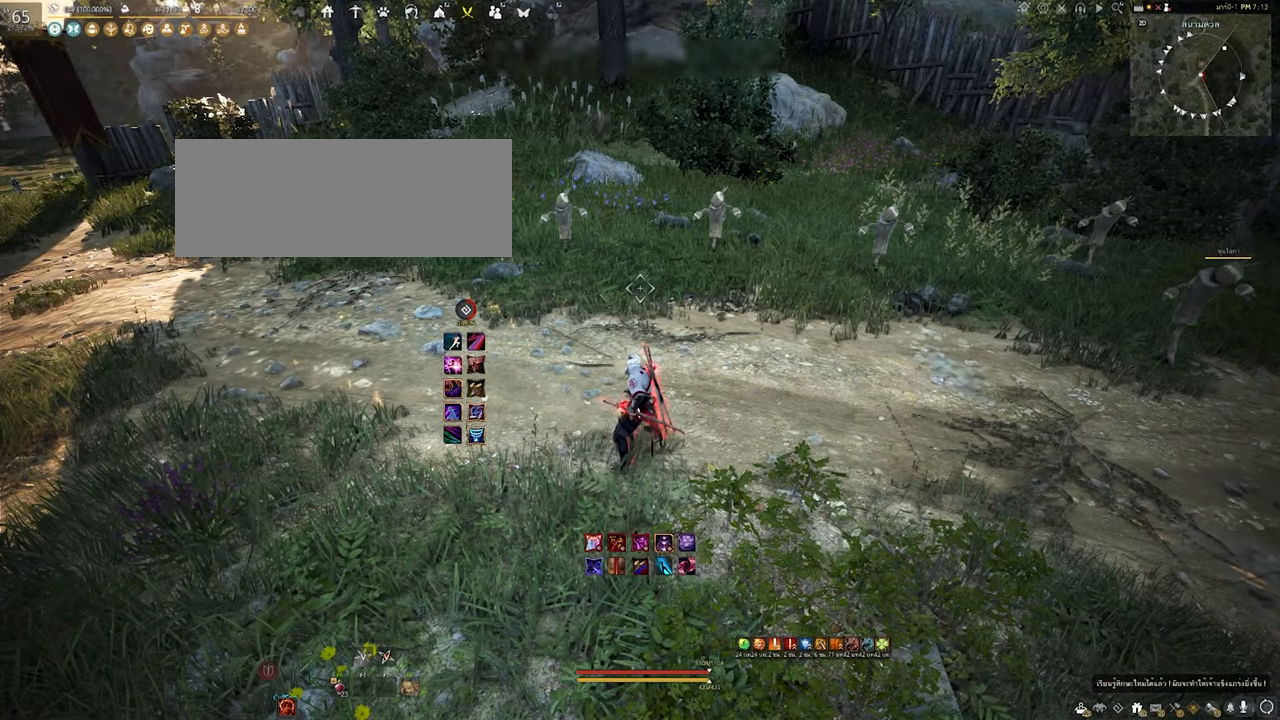
{"keys": [], "mouse": [], "events": []}
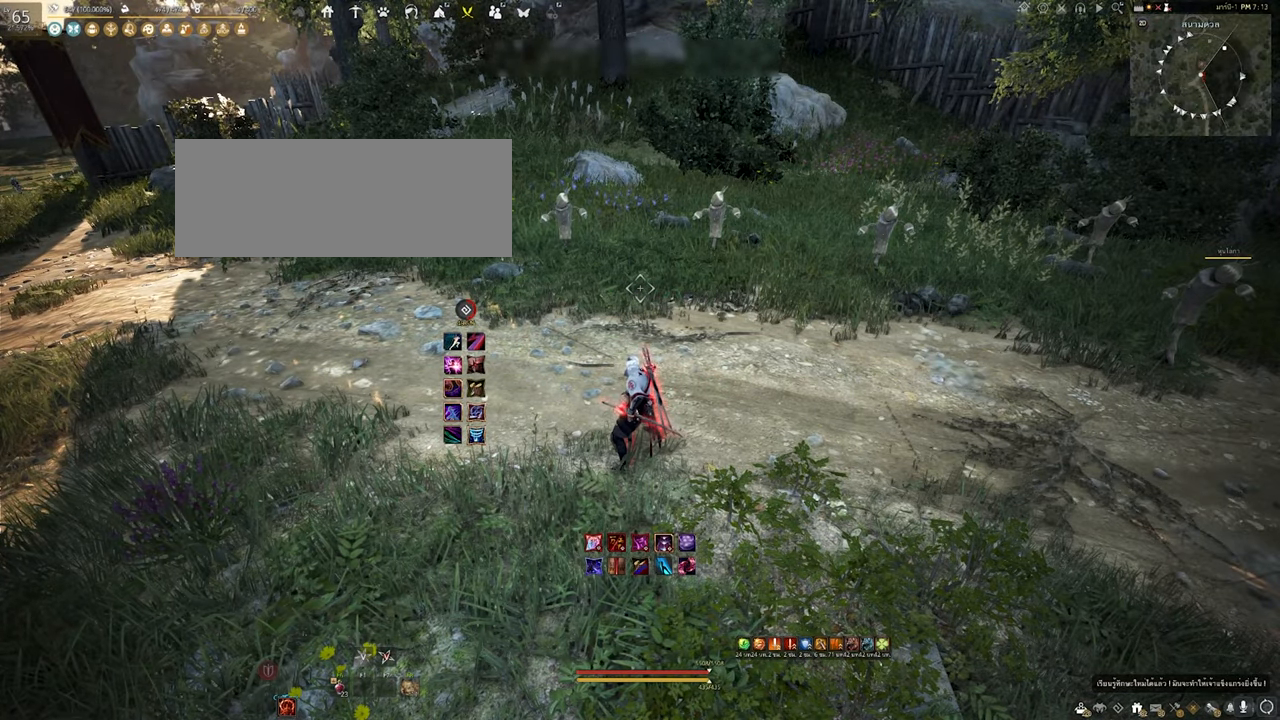
{"keys": ["w"], "mouse": [], "events": [[350, "w", "down"]]}
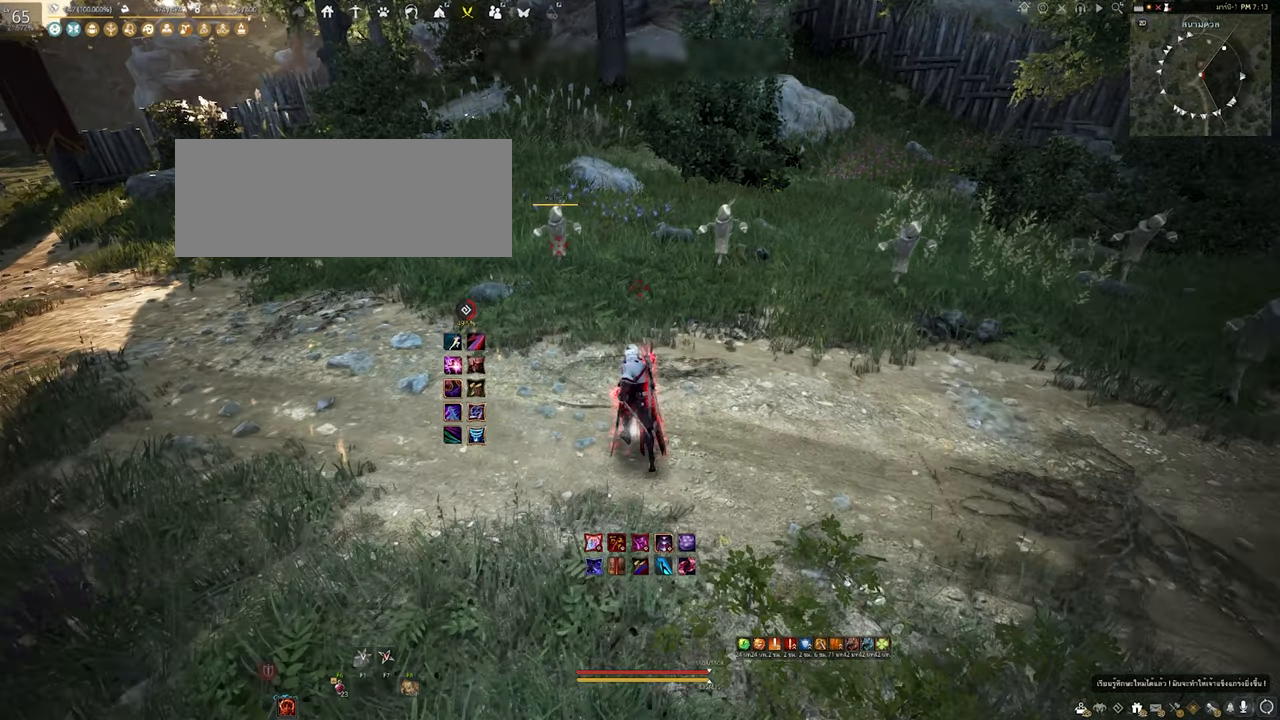
{"keys": ["w"], "mouse": [], "events": [[66, "w", "up"], [433, "w", "down"]]}
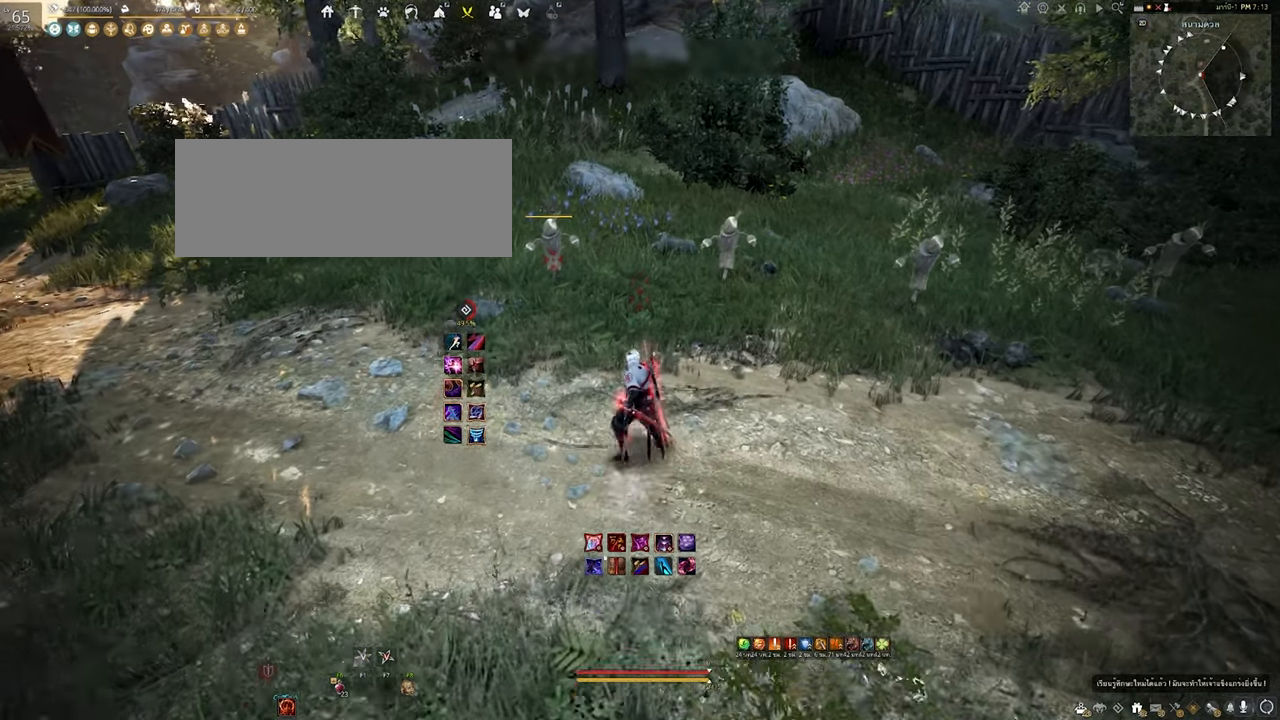
{"keys": [], "mouse": [], "events": [[83, "w", "up"]]}
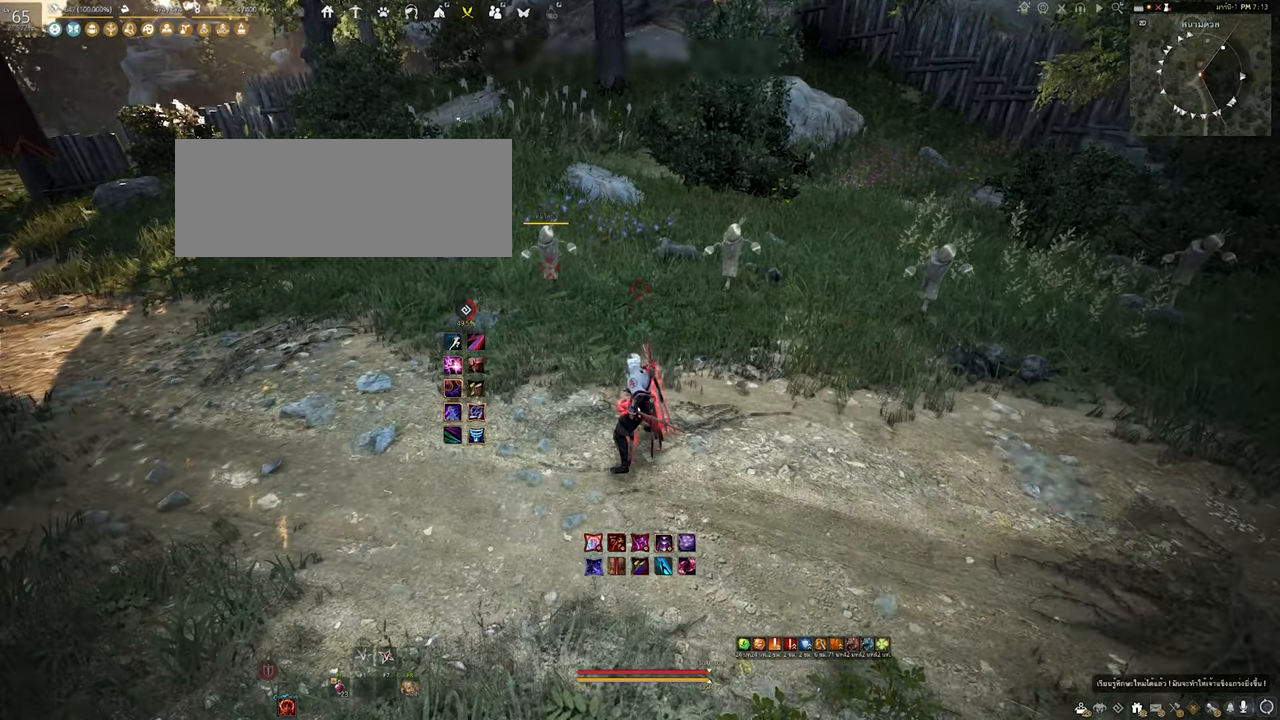
{"keys": [], "mouse": [], "events": []}
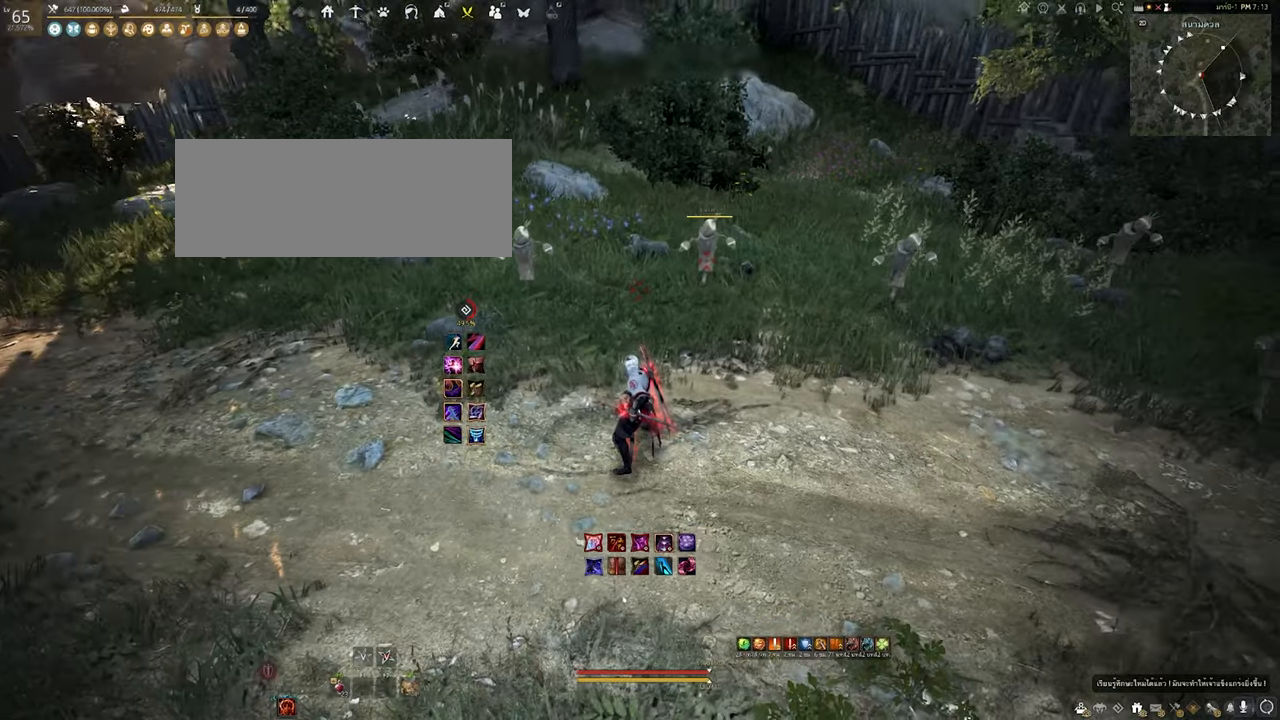
{"keys": [], "mouse": [], "events": []}
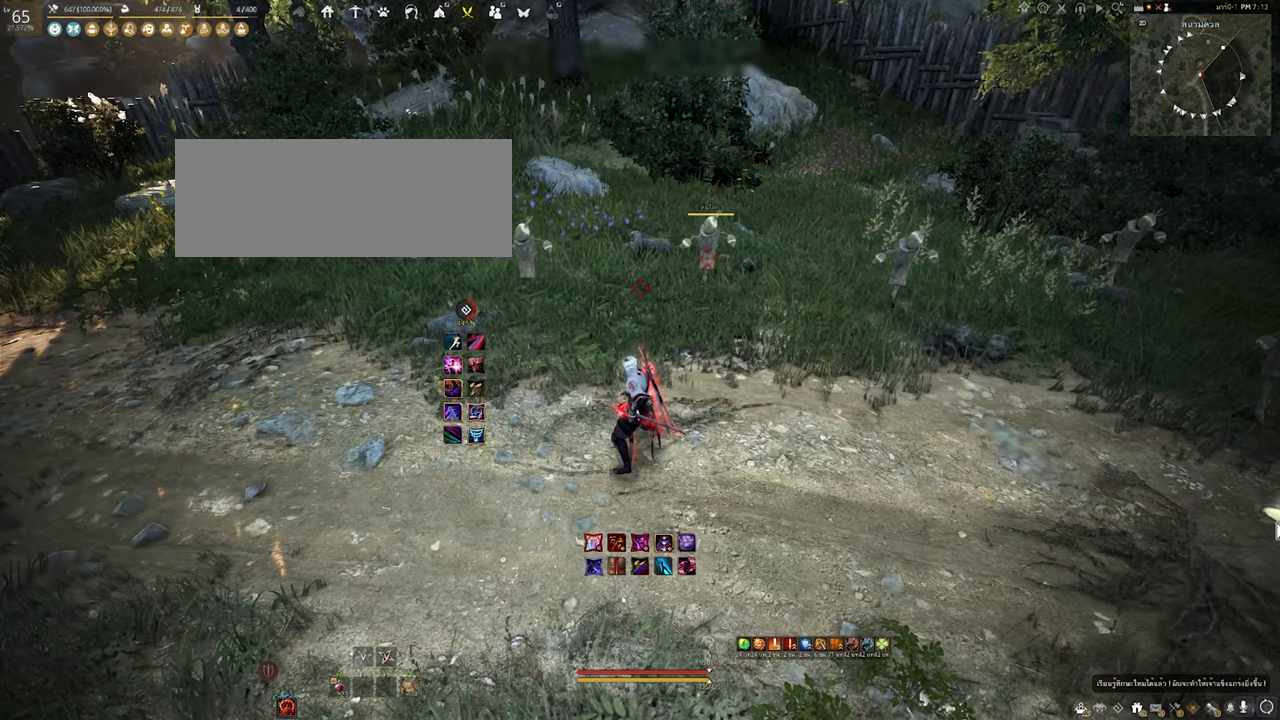
{"keys": ["a"], "mouse": [], "events": [[417, "a", "down"]]}
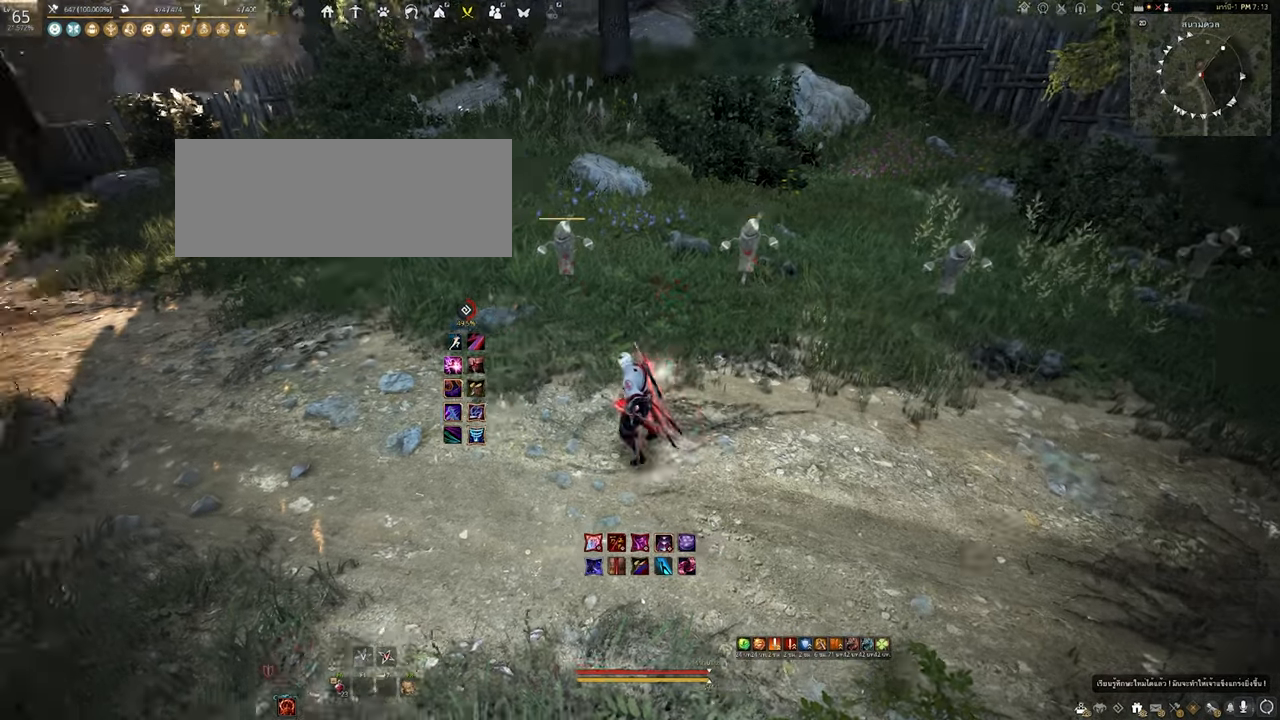
{"keys": [], "mouse": [], "events": [[100, "a", "up"]]}
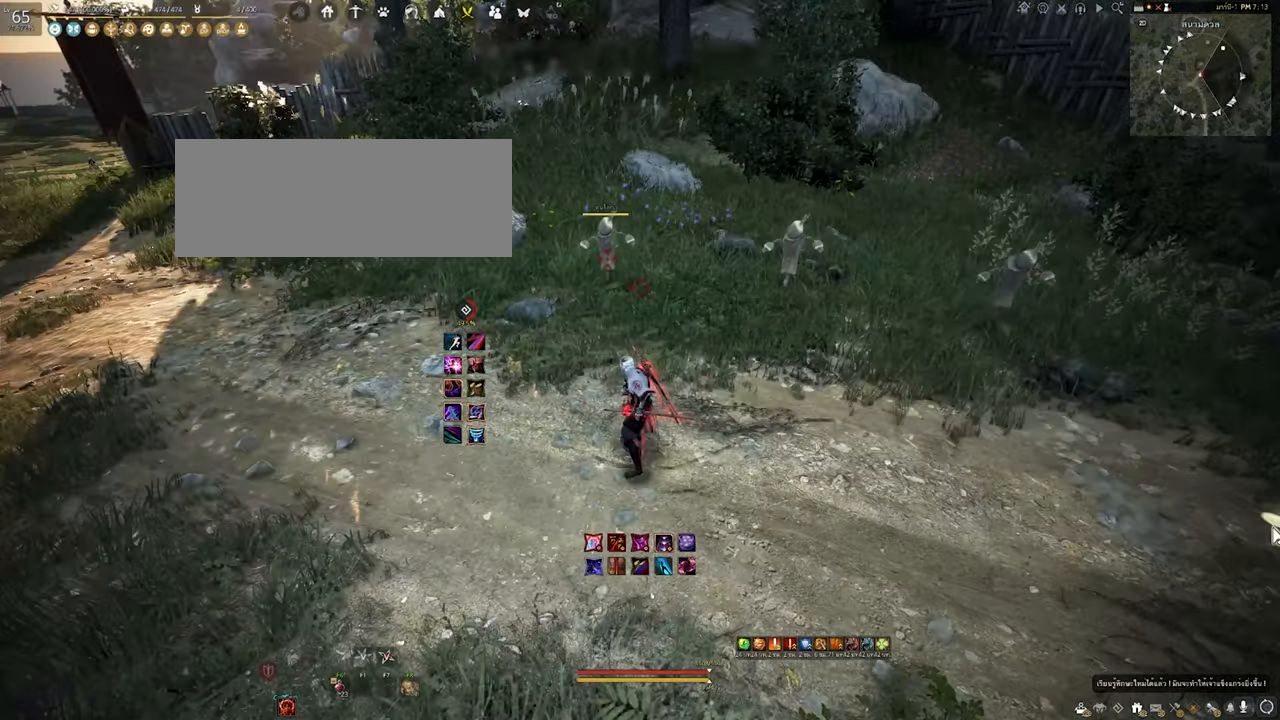
{"keys": [], "mouse": [], "events": []}
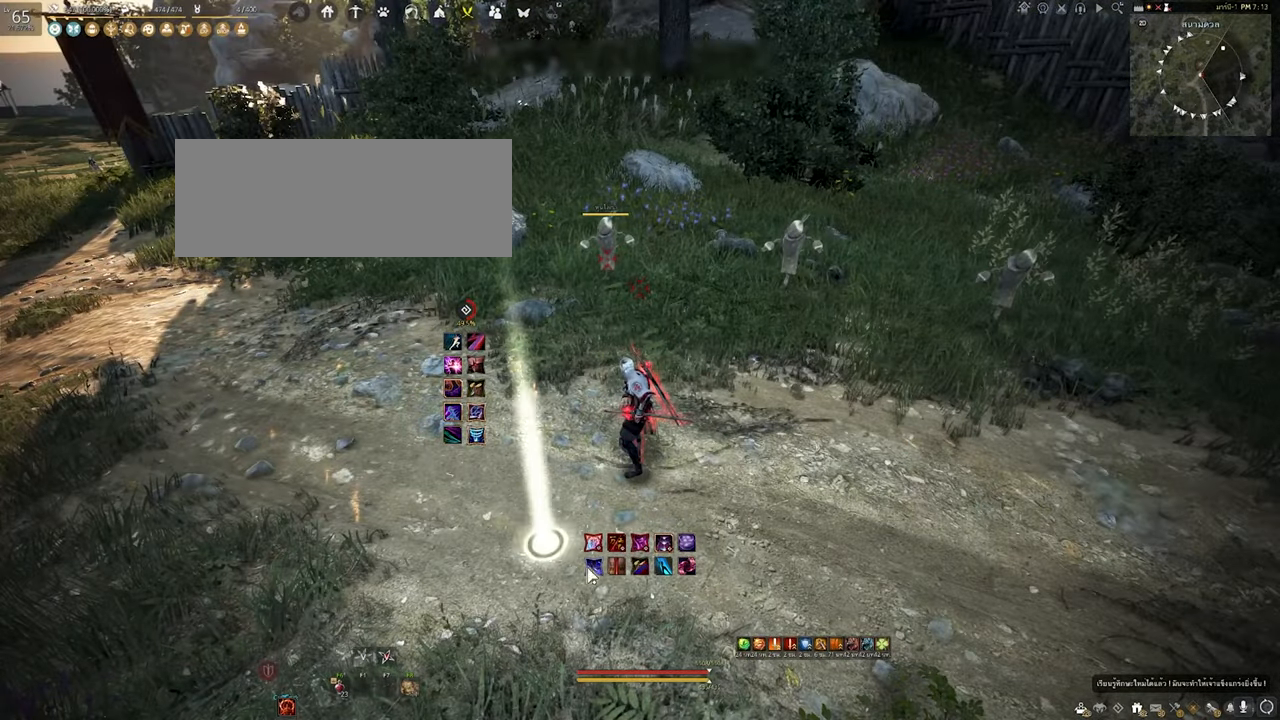
{"keys": ["a", "s"], "mouse": [], "events": [[267, "a", "down"], [283, "s", "down"]]}
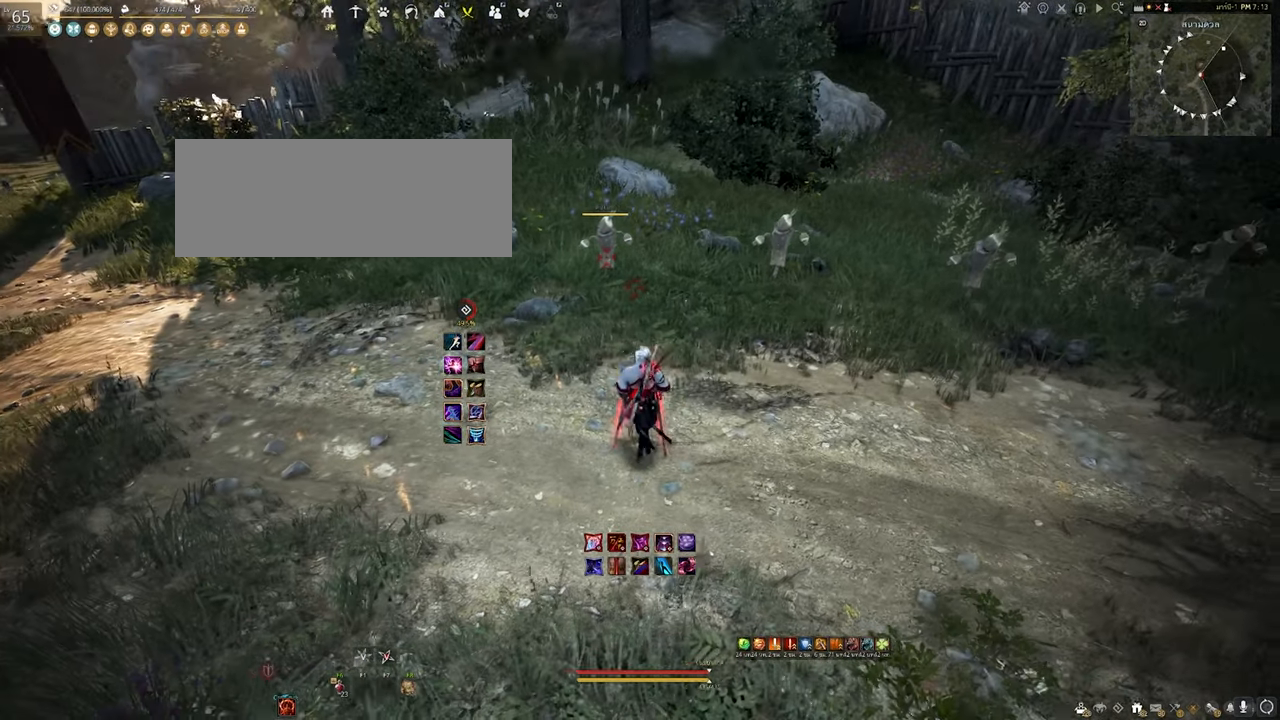
{"keys": [], "mouse": [], "events": [[17, "s", "up"], [50, "a", "up"], [317, "a", "down"], [483, "a", "up"]]}
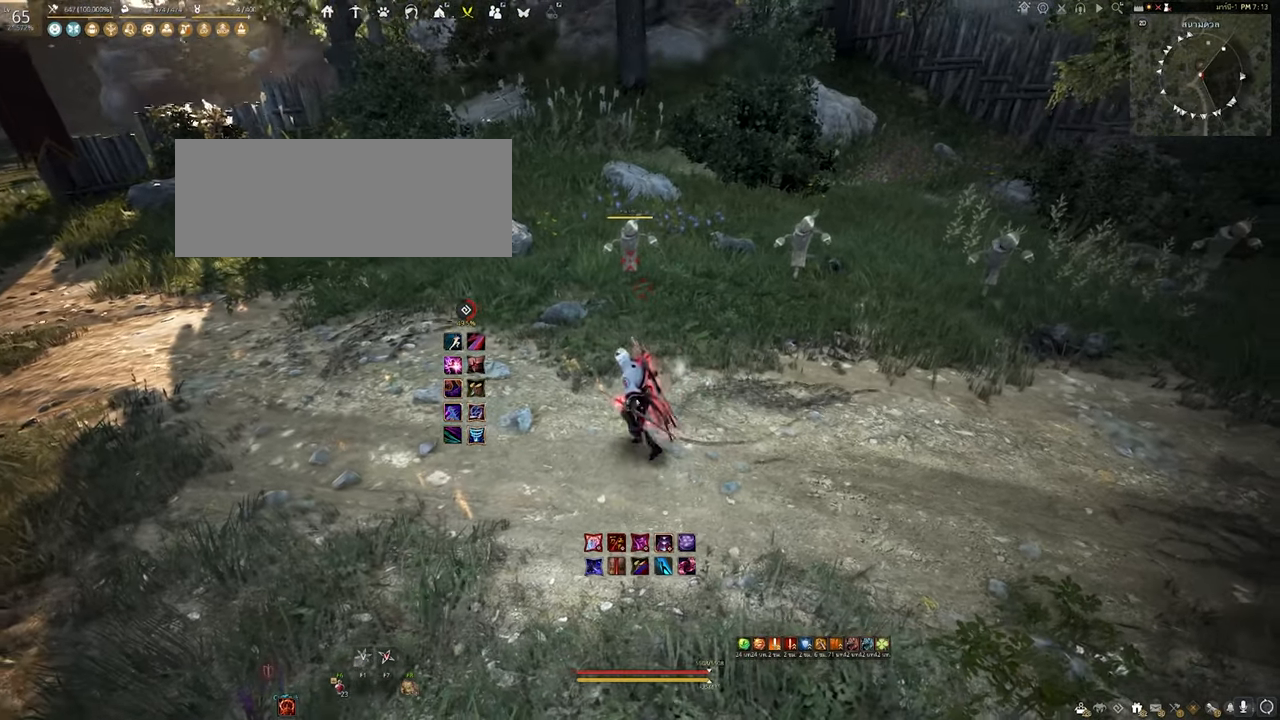
{"keys": [], "mouse": [], "events": []}
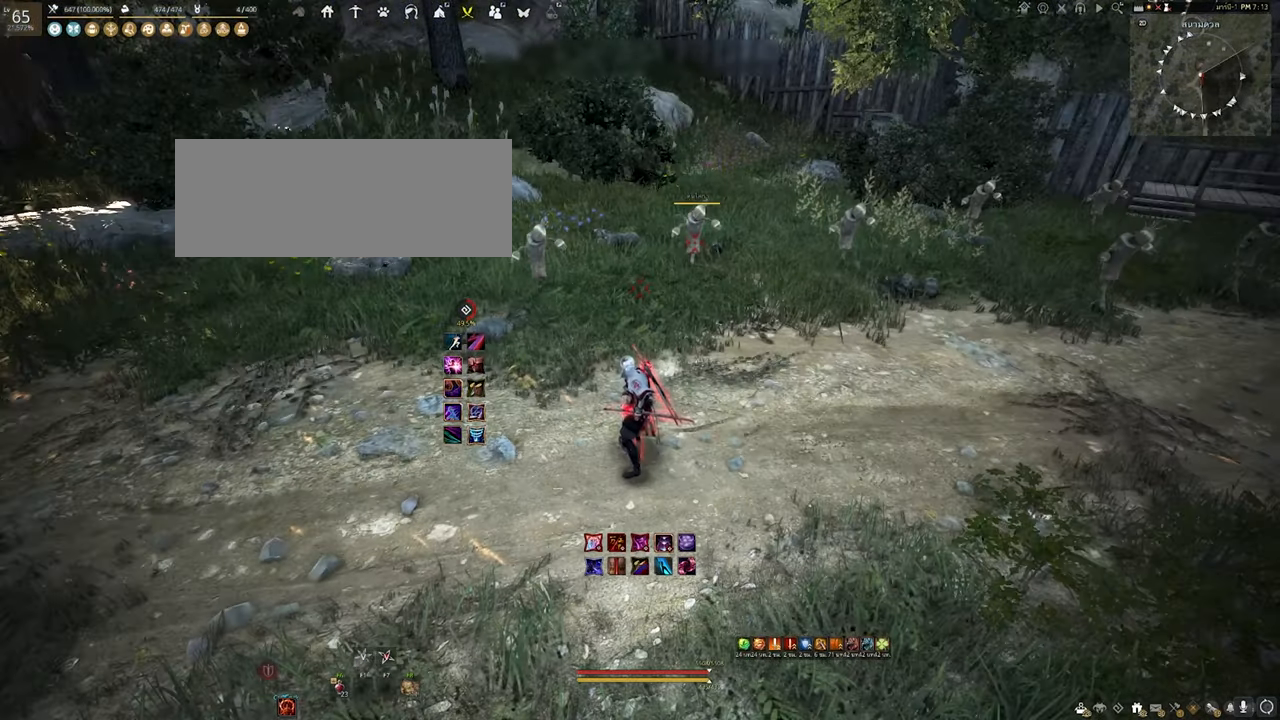
{"keys": [], "mouse": [], "events": []}
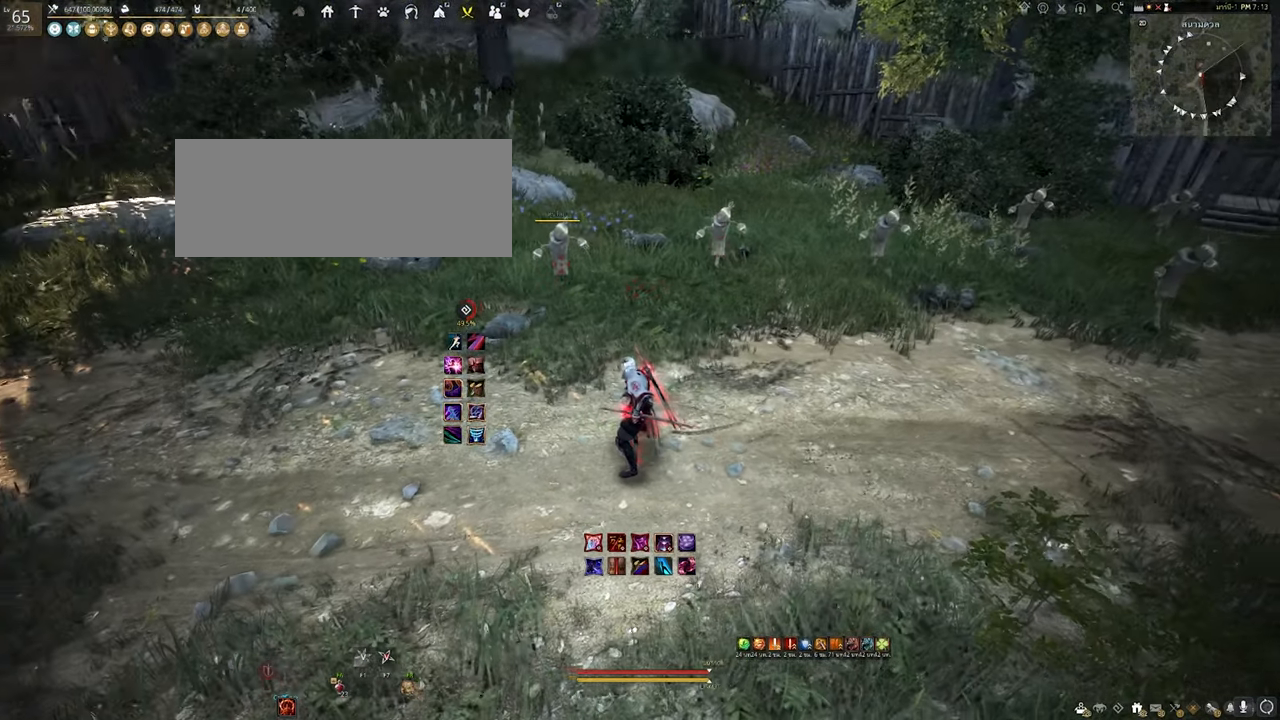
{"keys": ["d", "w"], "mouse": [], "events": [[383, "d", "down"], [500, "w", "down"]]}
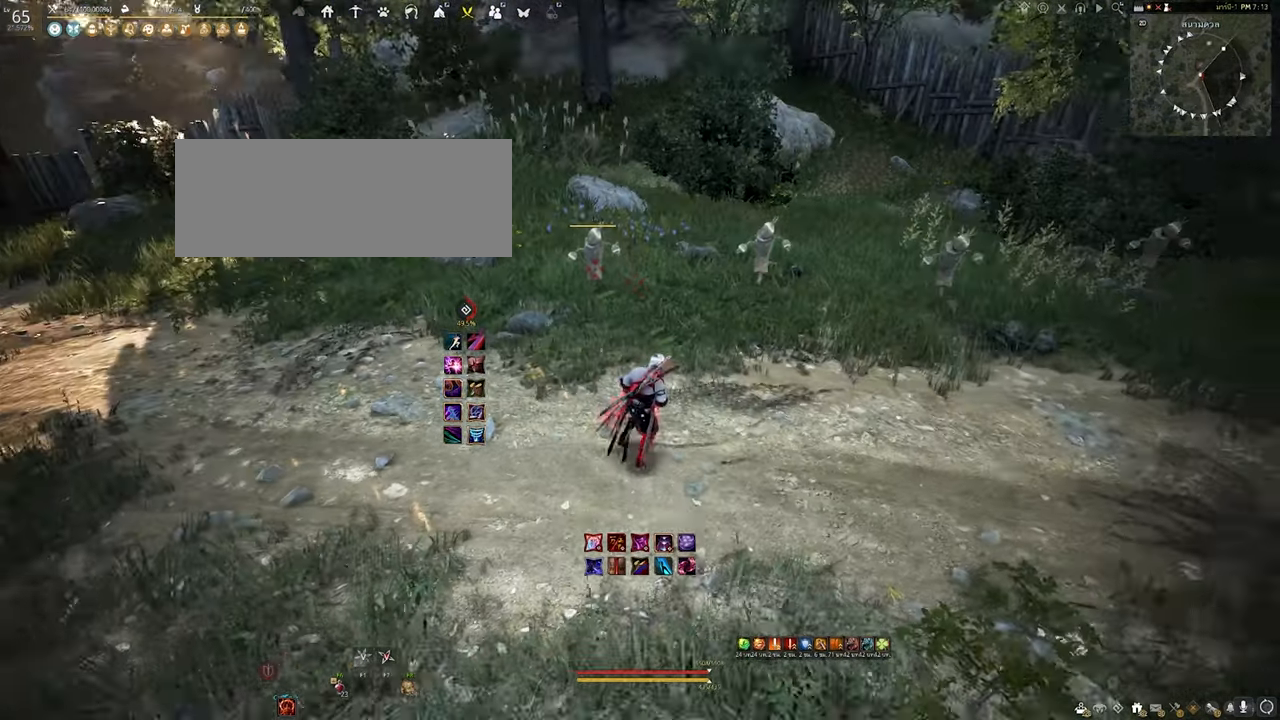
{"keys": [], "mouse": [], "events": [[33, "d", "up"], [133, "w", "up"], [167, "a", "down"], [300, "w", "down"], [467, "a", "up"], [500, "w", "up"]]}
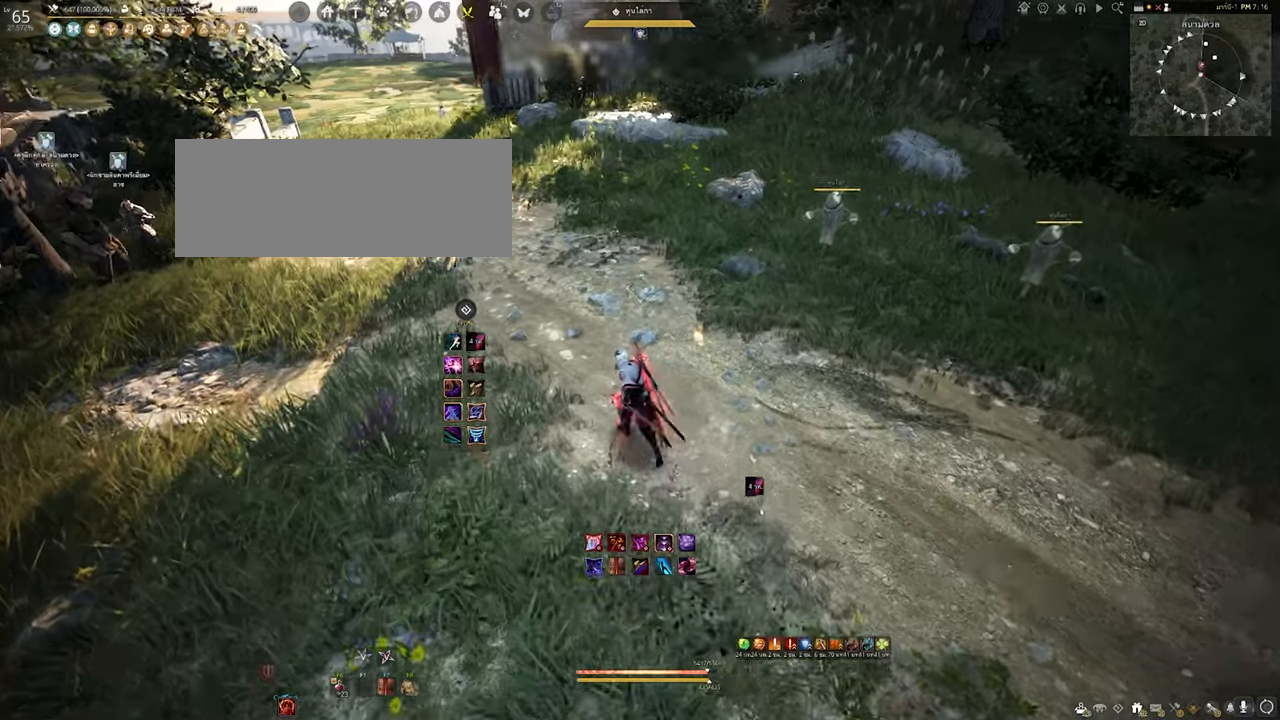
{"keys": ["a", "w"], "mouse": [], "events": [[300, "w", "down"], [367, "a", "down"]]}
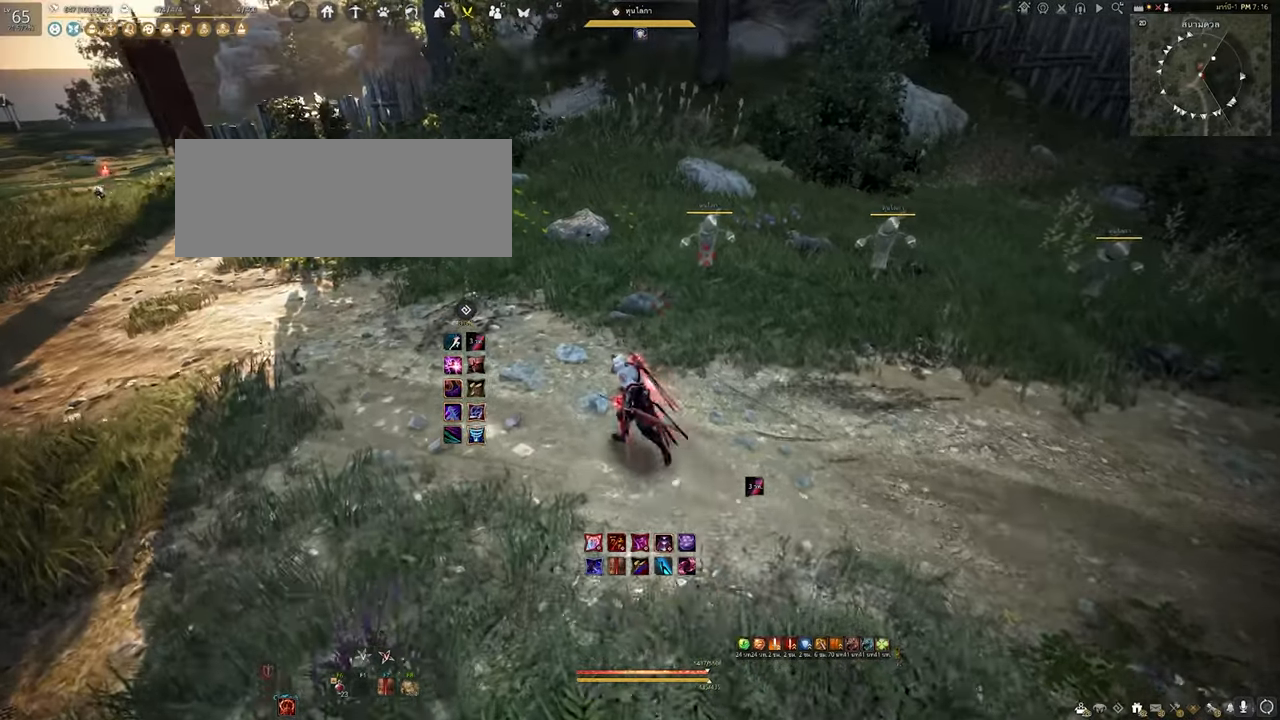
{"keys": [], "mouse": [], "events": [[17, "a", "up"], [117, "w", "up"], [167, "d", "down"], [317, "d", "up"]]}